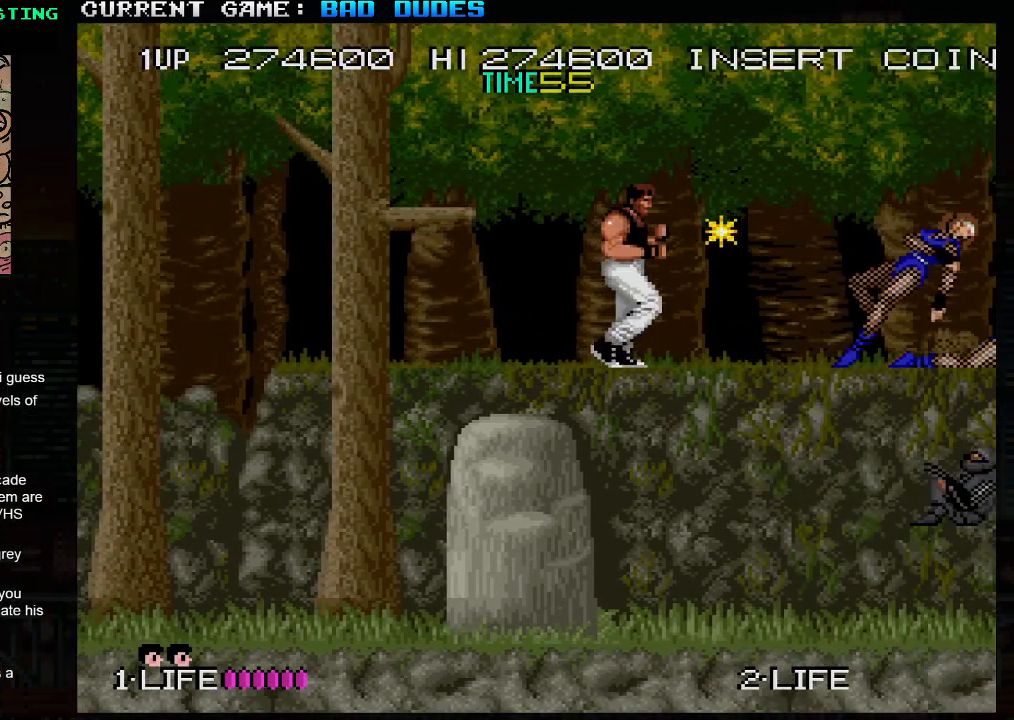
Gameplay with a controller (arcade stick); each line is a JSON object with the inputs held at the frame after it. "events" lists button and stick changes between this image and that frame as [ms after this image, input, new state], when the widget could be followed in between. Not read: L3 R3.
{"buttons": [], "left_stick": "center", "events": [[267, "SQUARE", "down"], [300, "left_stick", "center"], [383, "SQUARE", "up"]]}
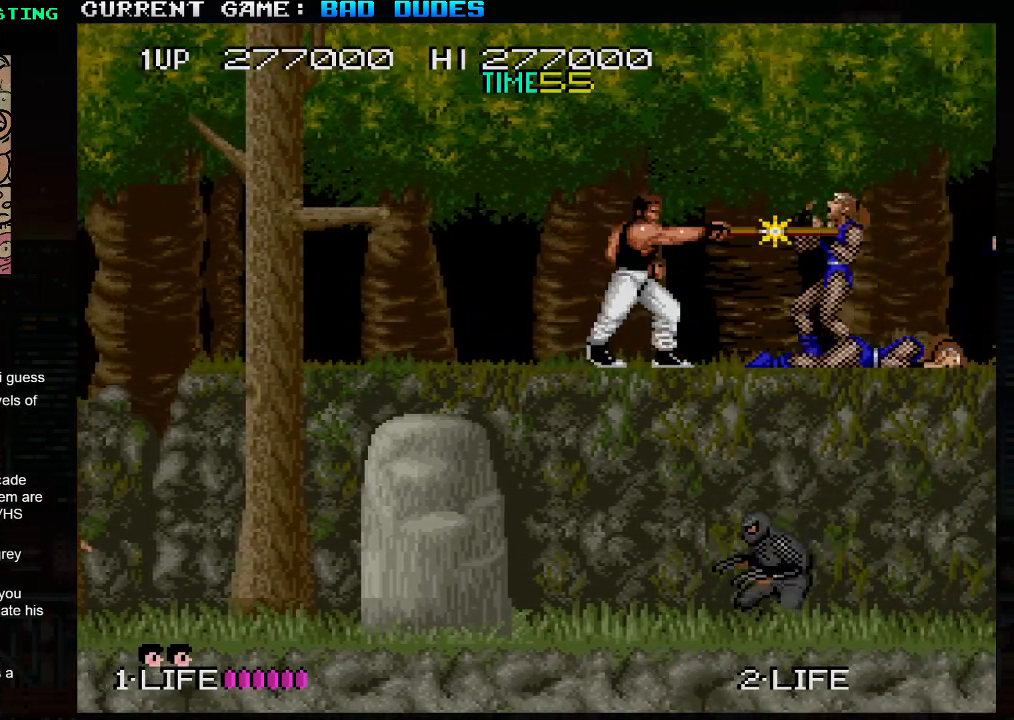
{"buttons": [], "left_stick": "center", "events": [[300, "SQUARE", "down"], [400, "SQUARE", "up"]]}
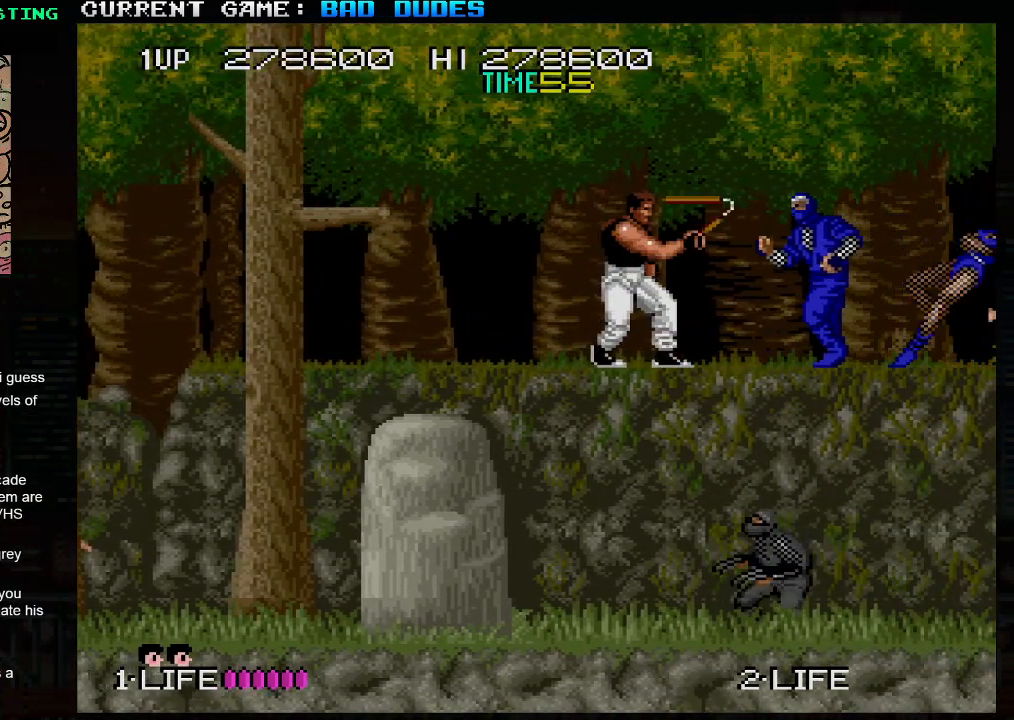
{"buttons": [], "left_stick": "center", "events": [[283, "SQUARE", "down"], [400, "SQUARE", "up"]]}
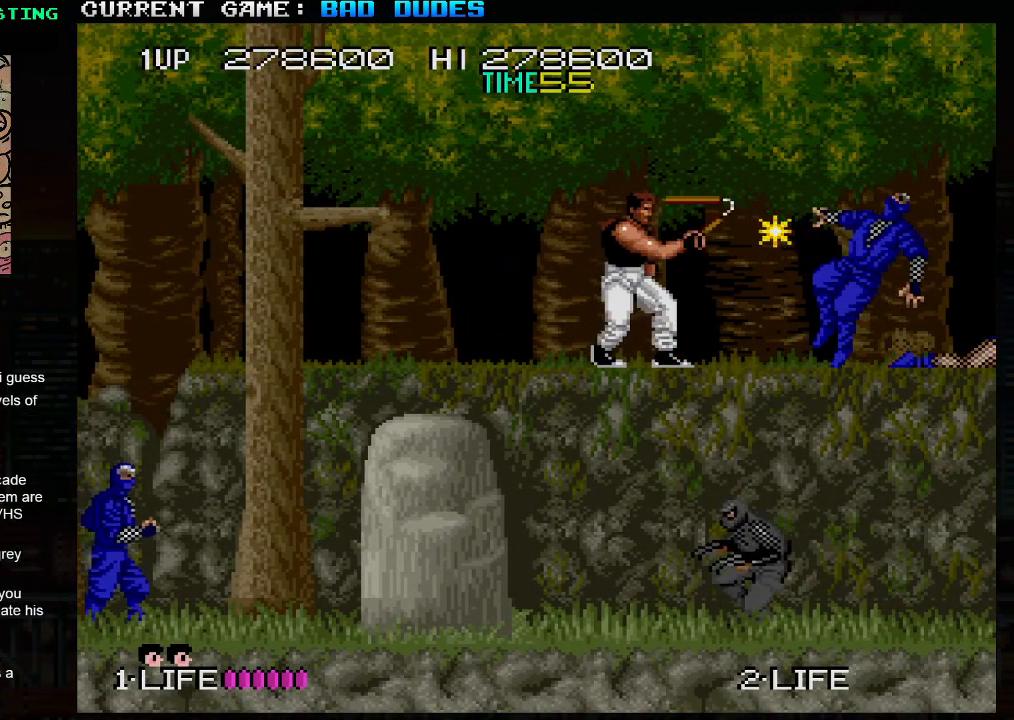
{"buttons": [], "left_stick": "right", "events": [[350, "left_stick", "right"]]}
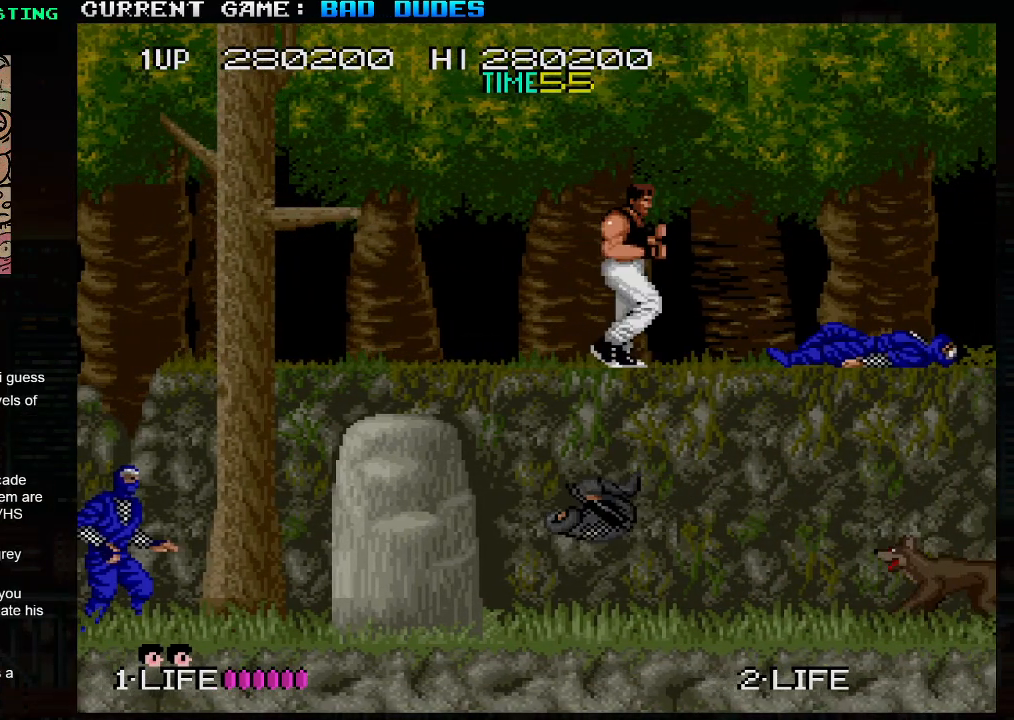
{"buttons": [], "left_stick": "center", "events": [[183, "SQUARE", "down"], [300, "left_stick", "center"], [317, "SQUARE", "up"]]}
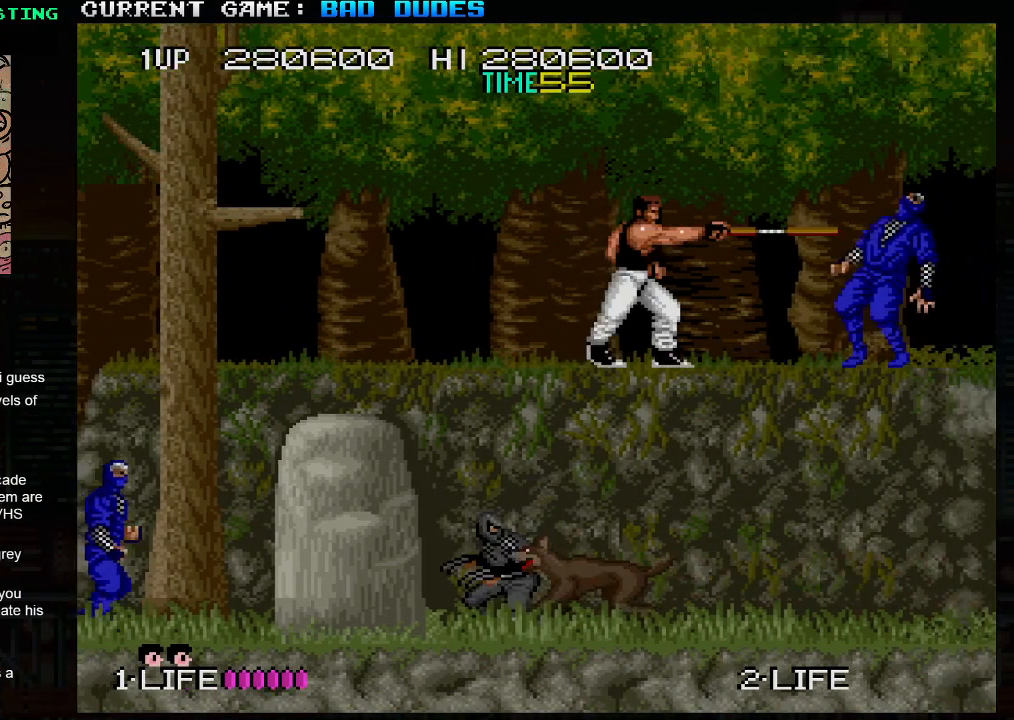
{"buttons": [], "left_stick": "down", "events": [[383, "left_stick", "down"]]}
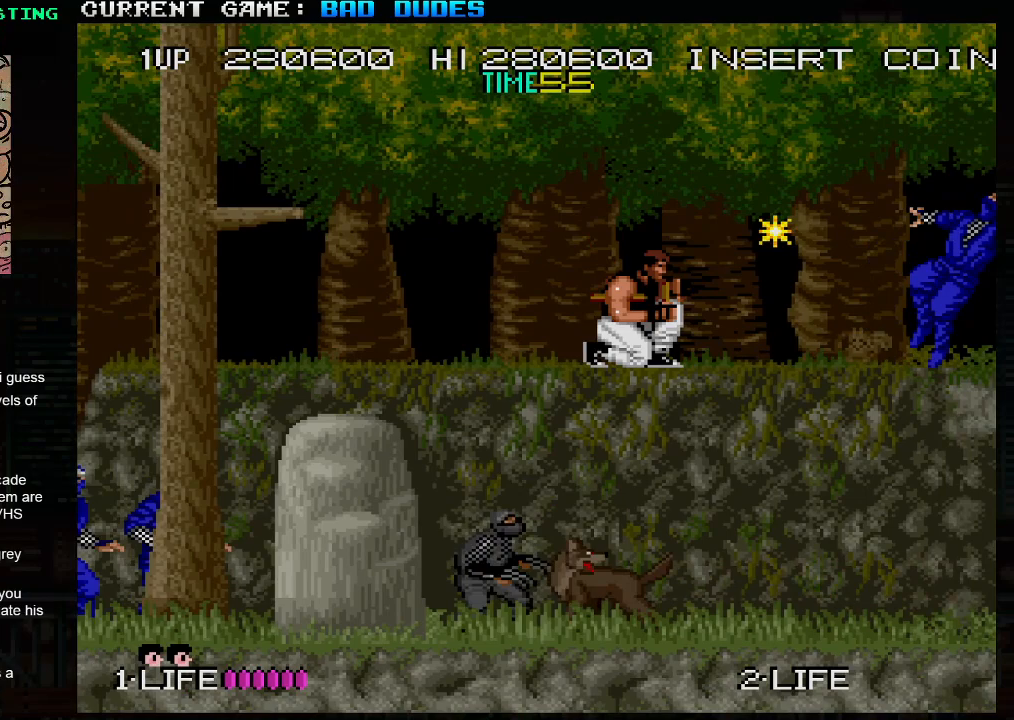
{"buttons": [], "left_stick": "down-left", "events": [[217, "left_stick", "down-left"]]}
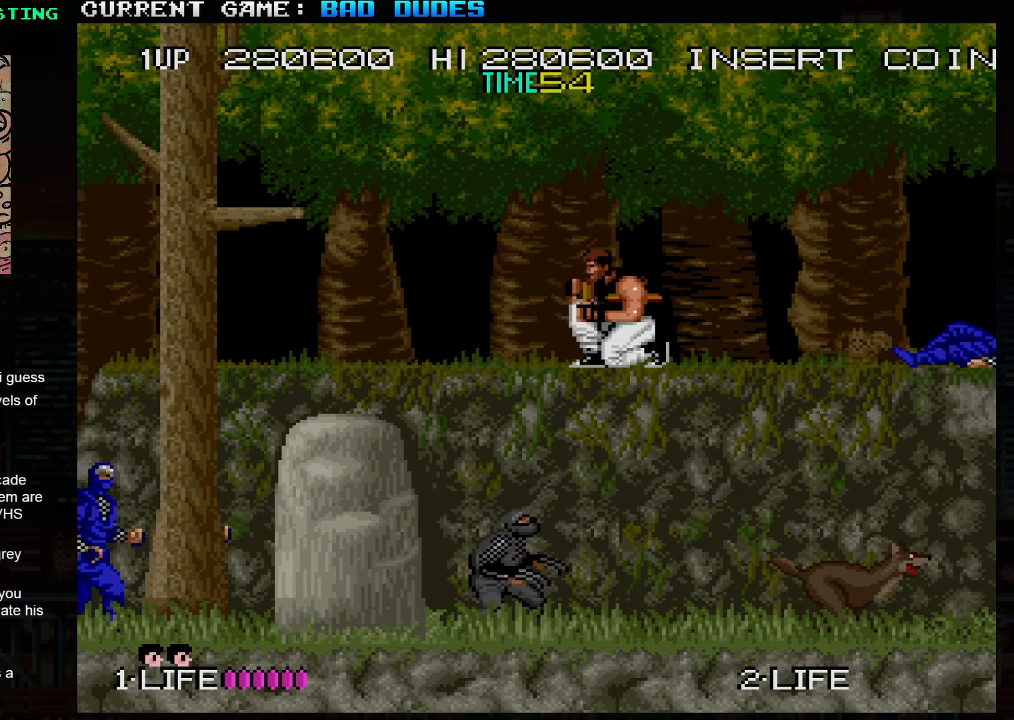
{"buttons": [], "left_stick": "down", "events": [[433, "left_stick", "down"]]}
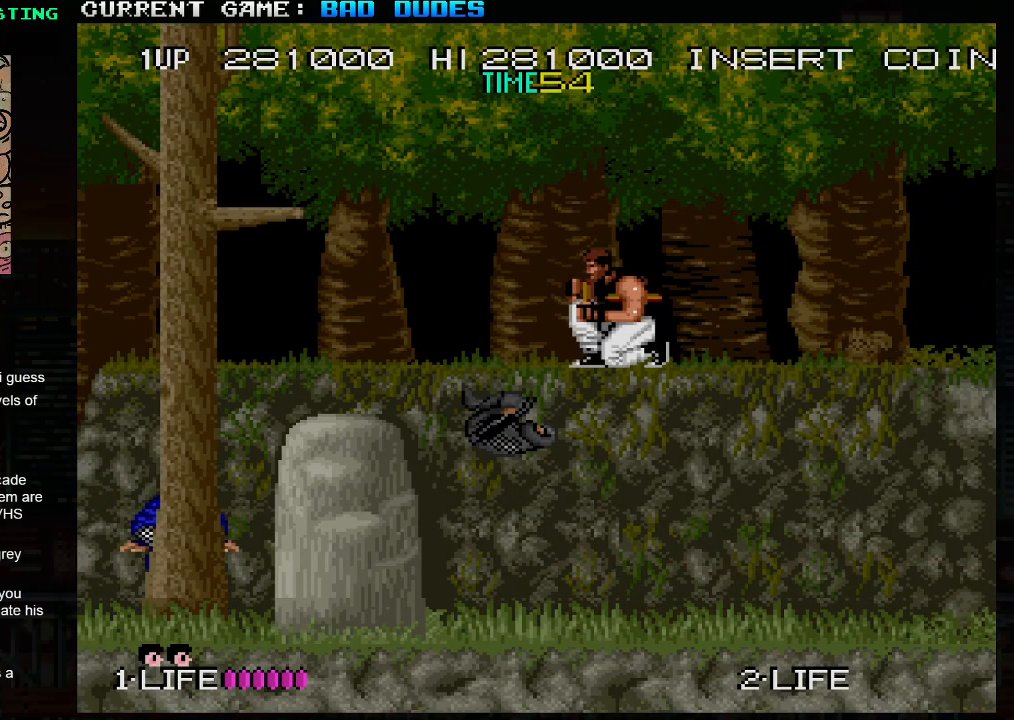
{"buttons": [], "left_stick": "down-right", "events": [[17, "SQUARE", "down"], [150, "SQUARE", "up"], [450, "left_stick", "down-right"]]}
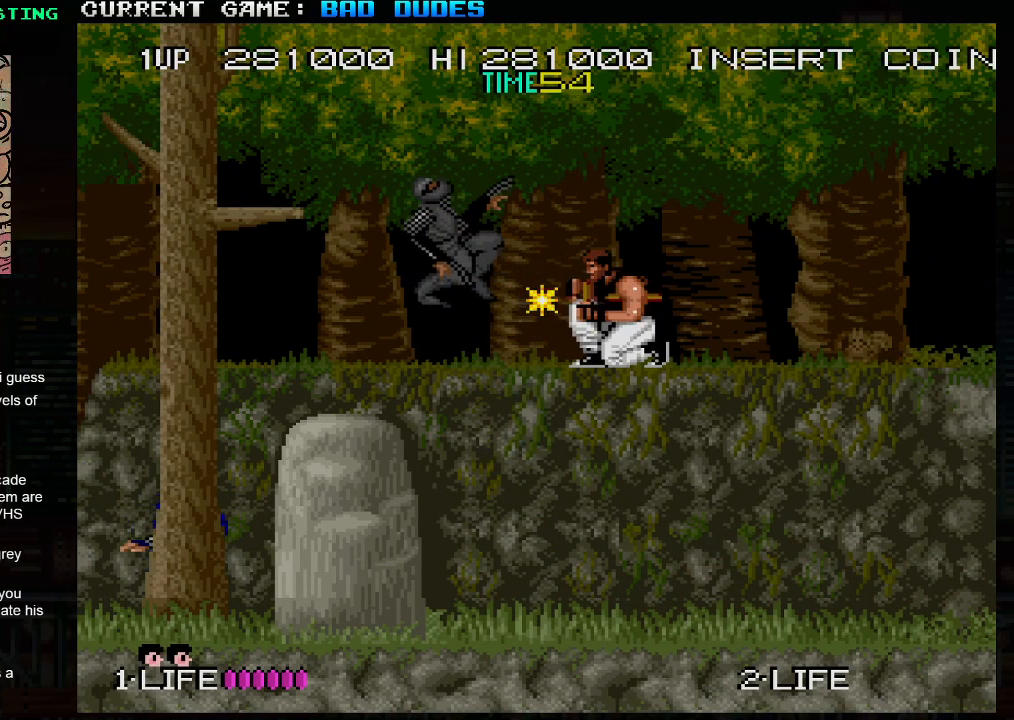
{"buttons": [], "left_stick": "right", "events": [[483, "left_stick", "right"]]}
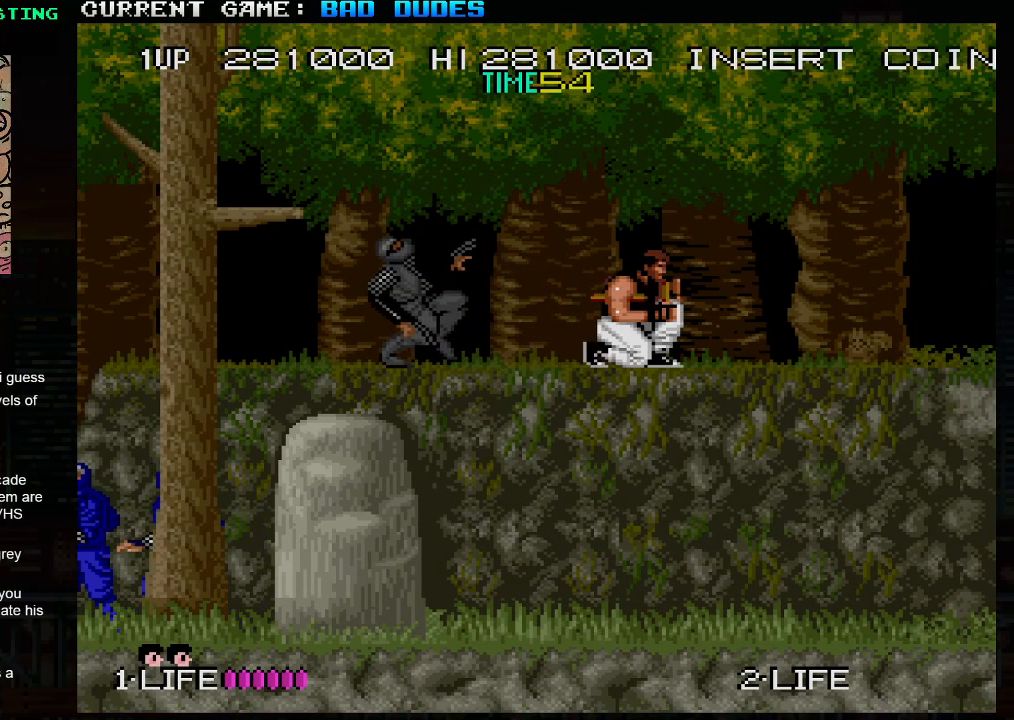
{"buttons": ["SQUARE"], "left_stick": "down", "events": [[417, "left_stick", "down"], [450, "SQUARE", "down"]]}
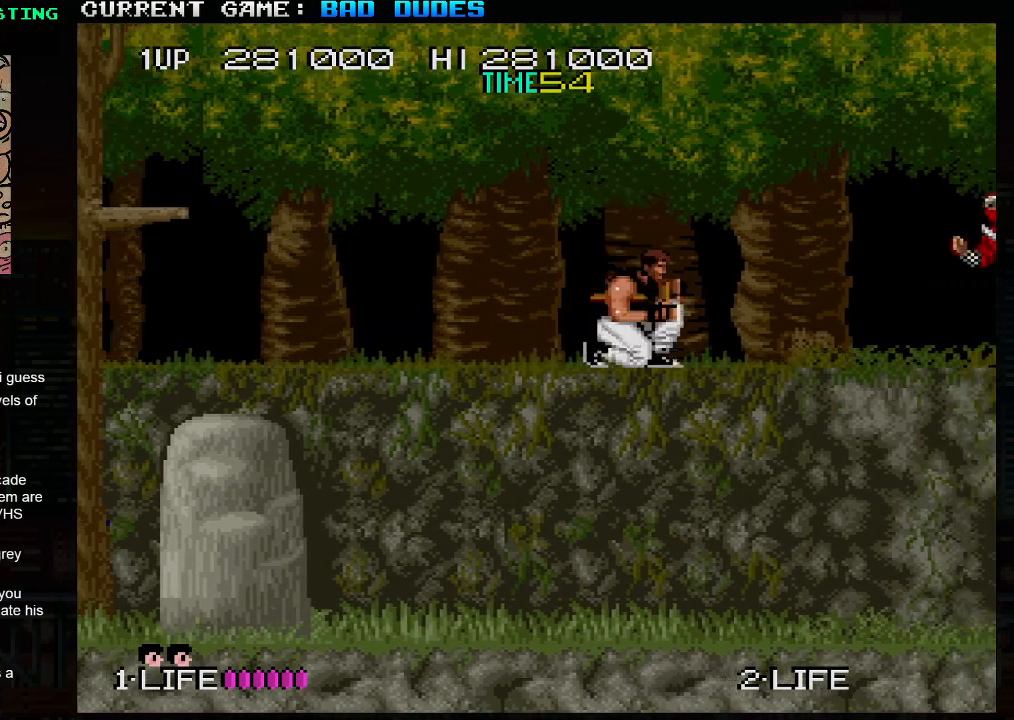
{"buttons": [], "left_stick": "center", "events": [[67, "SQUARE", "up"], [183, "left_stick", "center"]]}
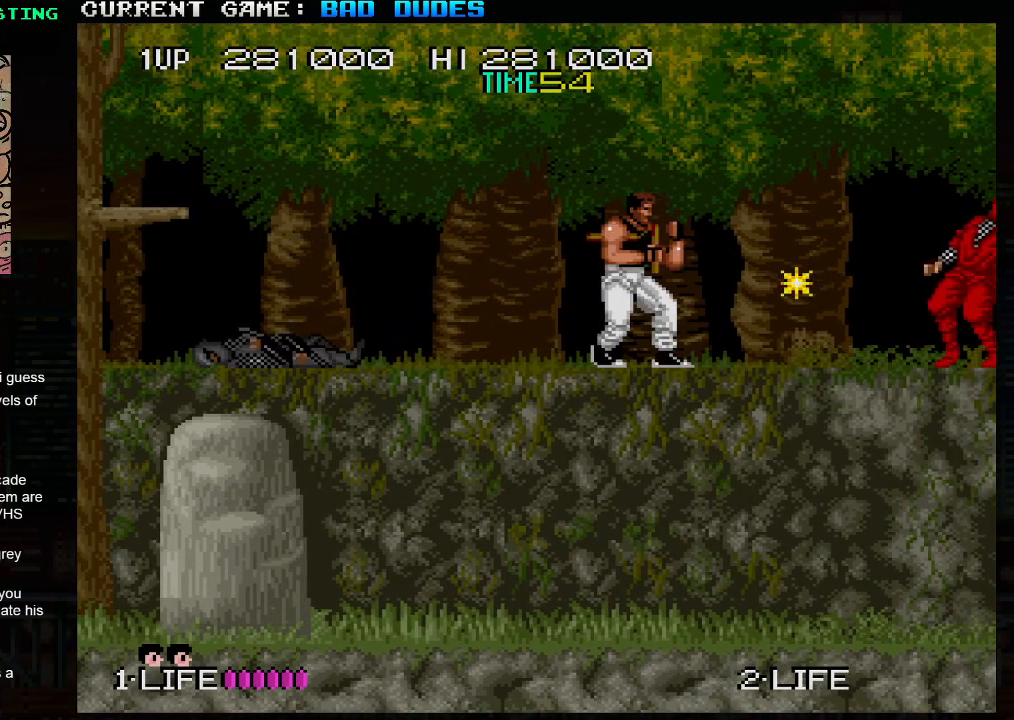
{"buttons": [], "left_stick": "center", "events": [[67, "left_stick", "right"], [417, "left_stick", "center"]]}
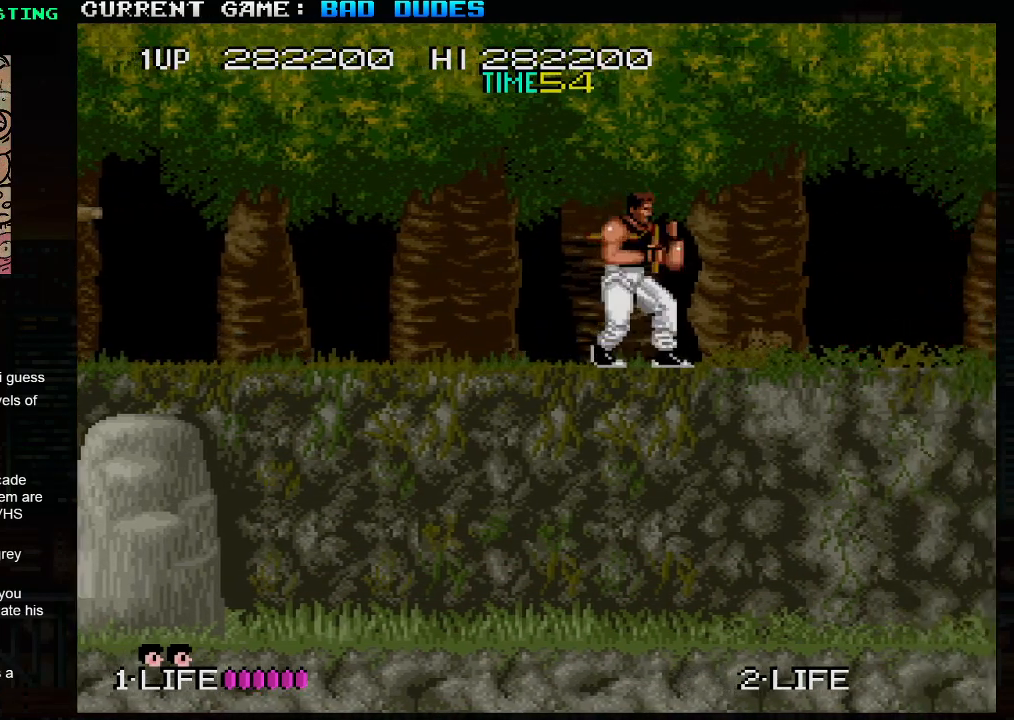
{"buttons": [], "left_stick": "center", "events": [[17, "left_stick", "down"], [117, "SQUARE", "down"], [233, "SQUARE", "up"], [367, "left_stick", "center"]]}
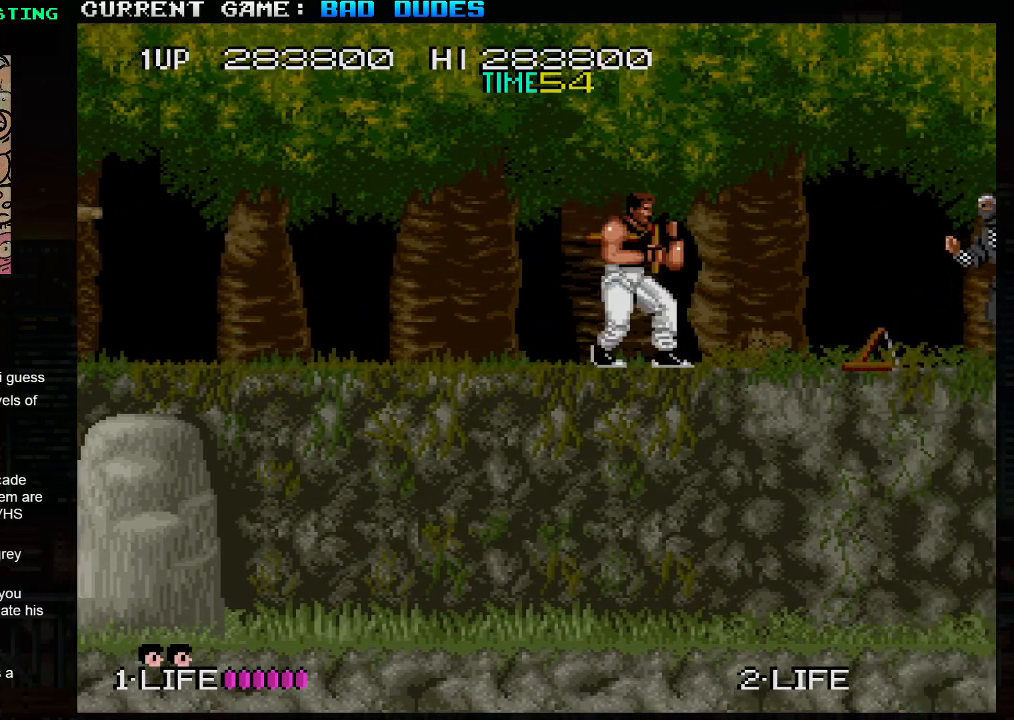
{"buttons": [], "left_stick": "left", "events": [[83, "left_stick", "right"], [217, "SQUARE", "down"], [233, "left_stick", "down-right"], [317, "SQUARE", "up"], [450, "left_stick", "center"], [500, "left_stick", "left"]]}
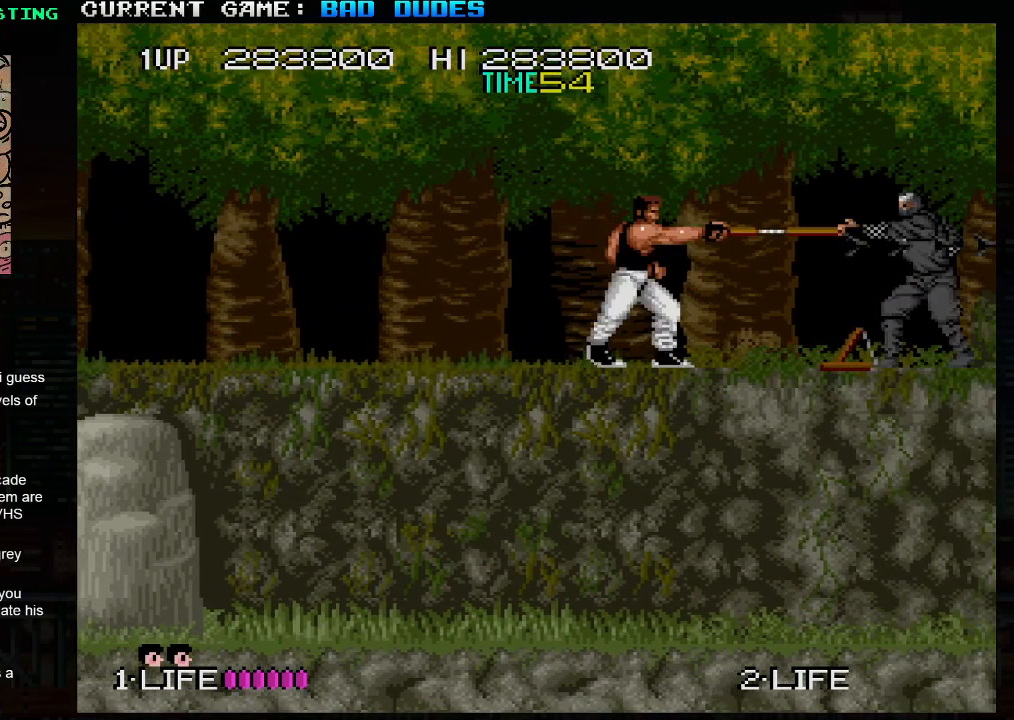
{"buttons": [], "left_stick": "up-left", "events": [[300, "left_stick", "up-left"], [317, "TRIANGLE", "down"], [467, "TRIANGLE", "up"]]}
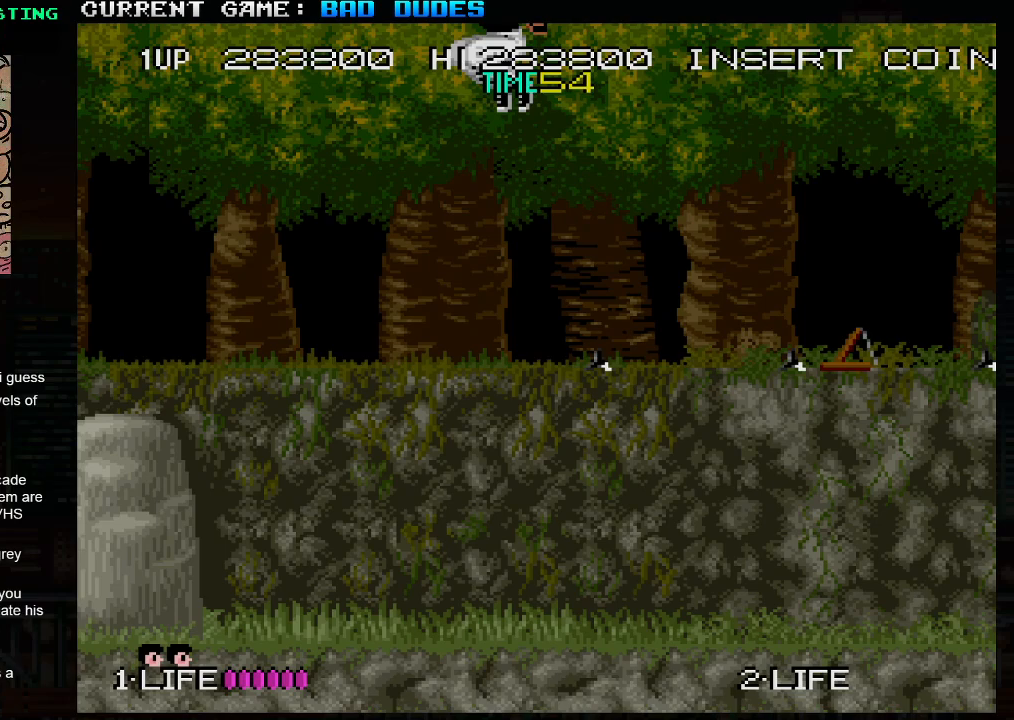
{"buttons": [], "left_stick": "center", "events": [[283, "left_stick", "left"], [383, "left_stick", "center"]]}
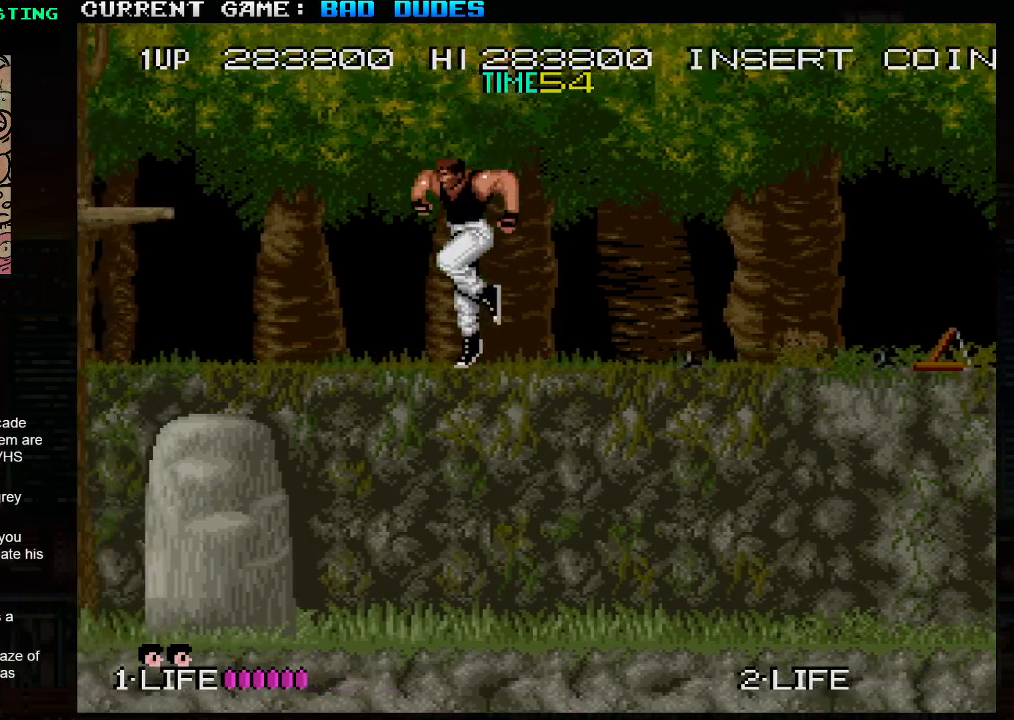
{"buttons": [], "left_stick": "center", "events": []}
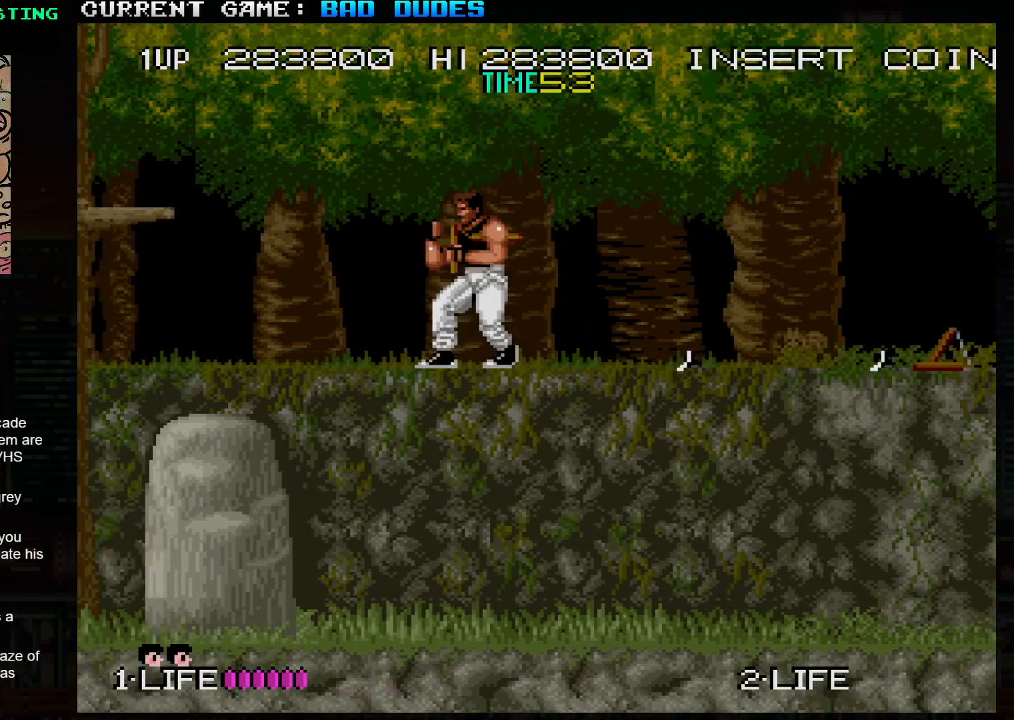
{"buttons": [], "left_stick": "center", "events": [[67, "left_stick", "right"], [300, "left_stick", "center"]]}
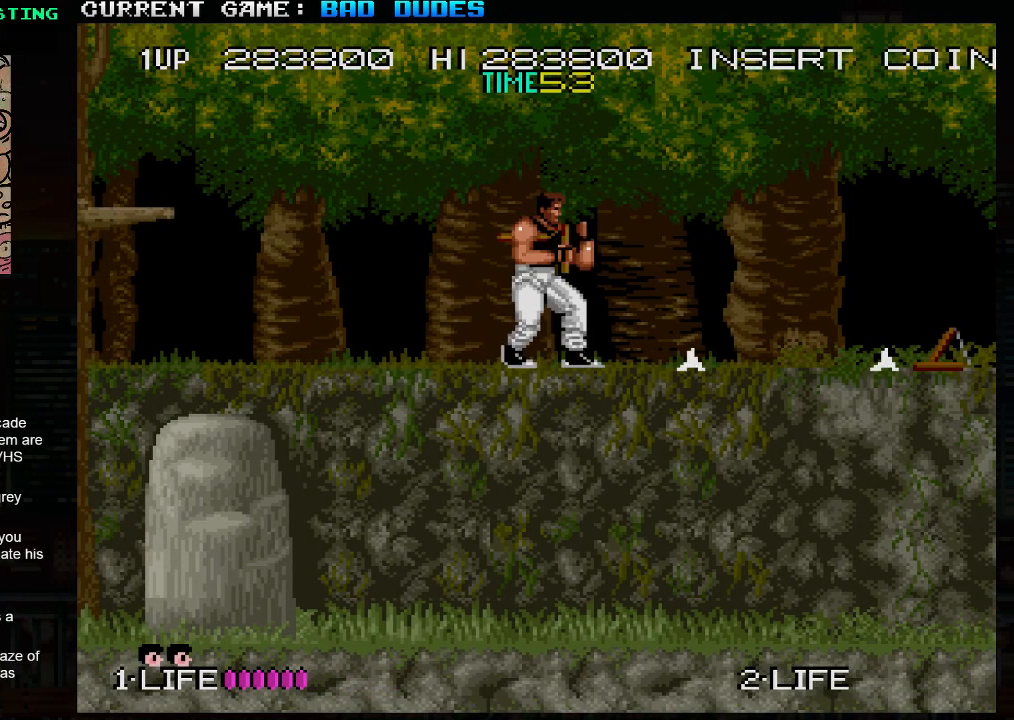
{"buttons": [], "left_stick": "center", "events": [[67, "left_stick", "down"], [200, "TRIANGLE", "down"], [333, "TRIANGLE", "up"], [450, "left_stick", "center"]]}
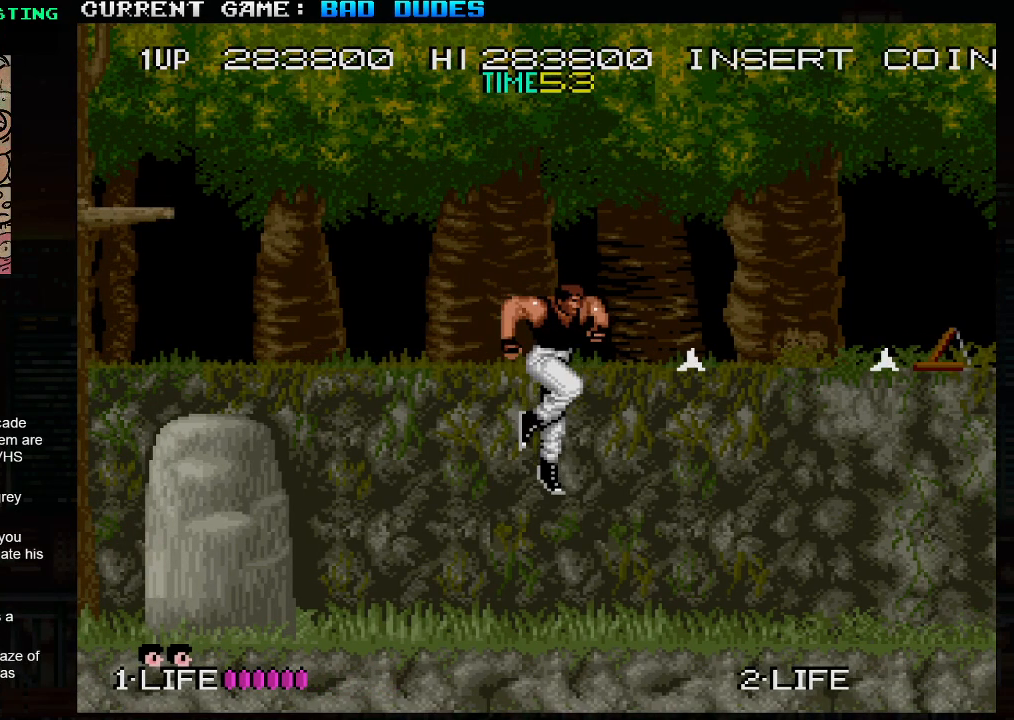
{"buttons": [], "left_stick": "center", "events": []}
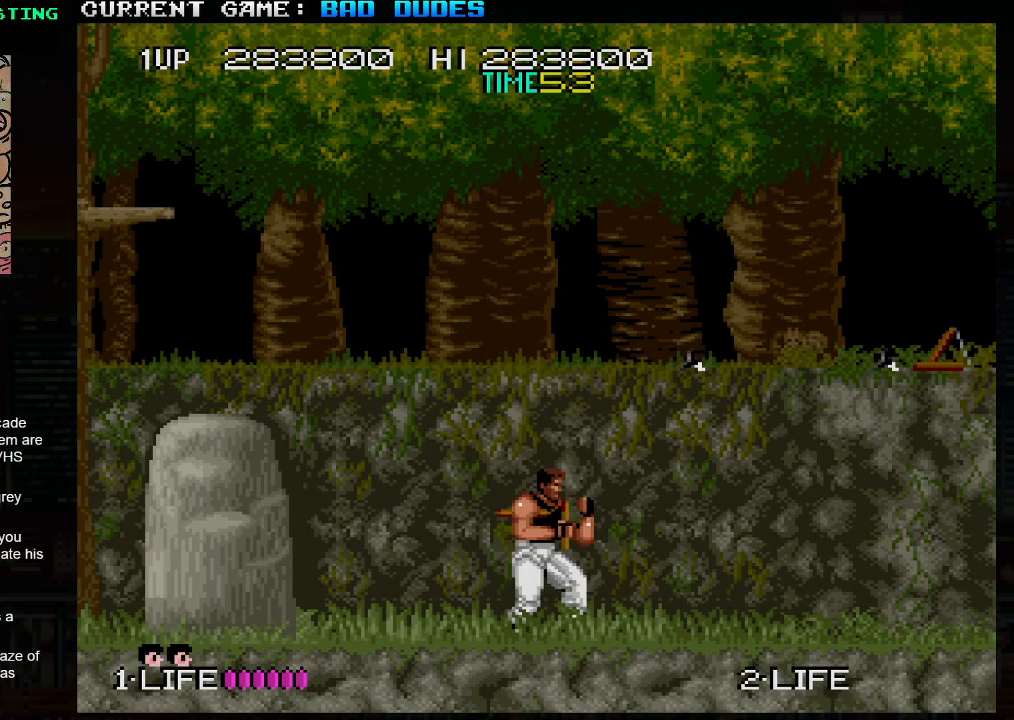
{"buttons": [], "left_stick": "right", "events": [[233, "left_stick", "right"]]}
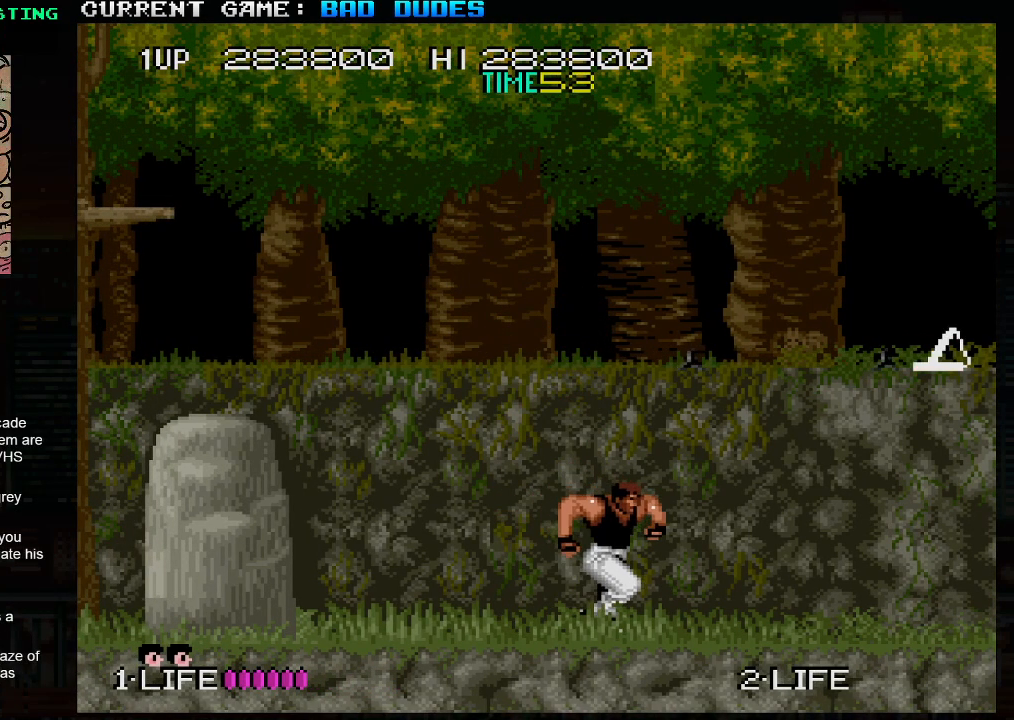
{"buttons": [], "left_stick": "center", "events": [[150, "left_stick", "center"]]}
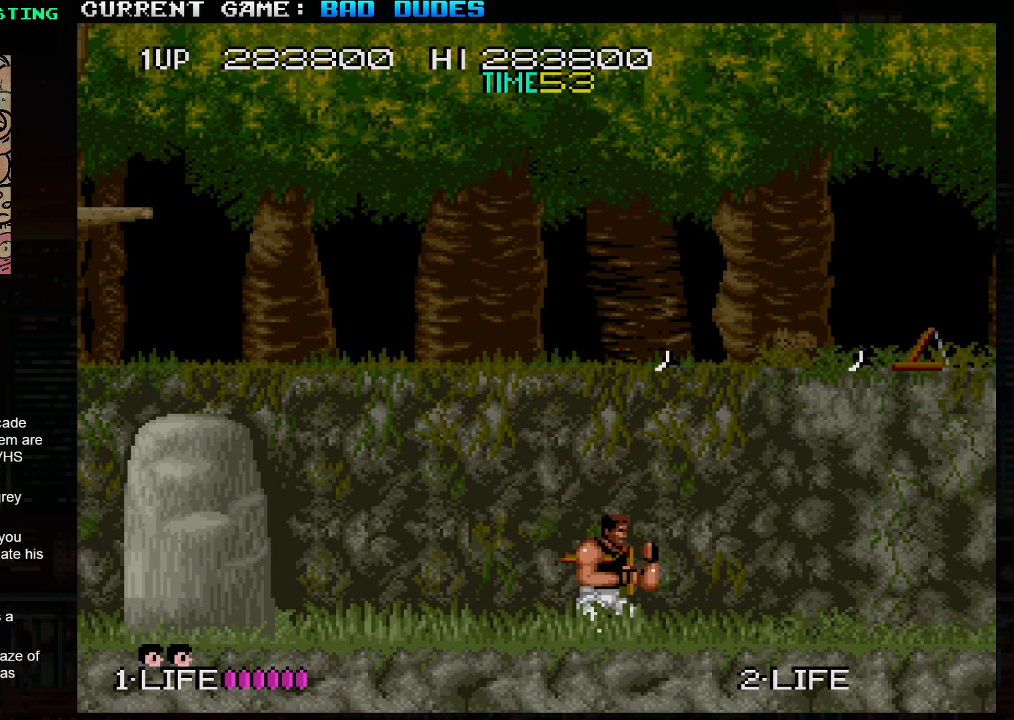
{"buttons": [], "left_stick": "right", "events": [[200, "left_stick", "right"], [300, "TRIANGLE", "down"], [317, "SQUARE", "down"], [367, "SQUARE", "up"], [367, "TRIANGLE", "up"]]}
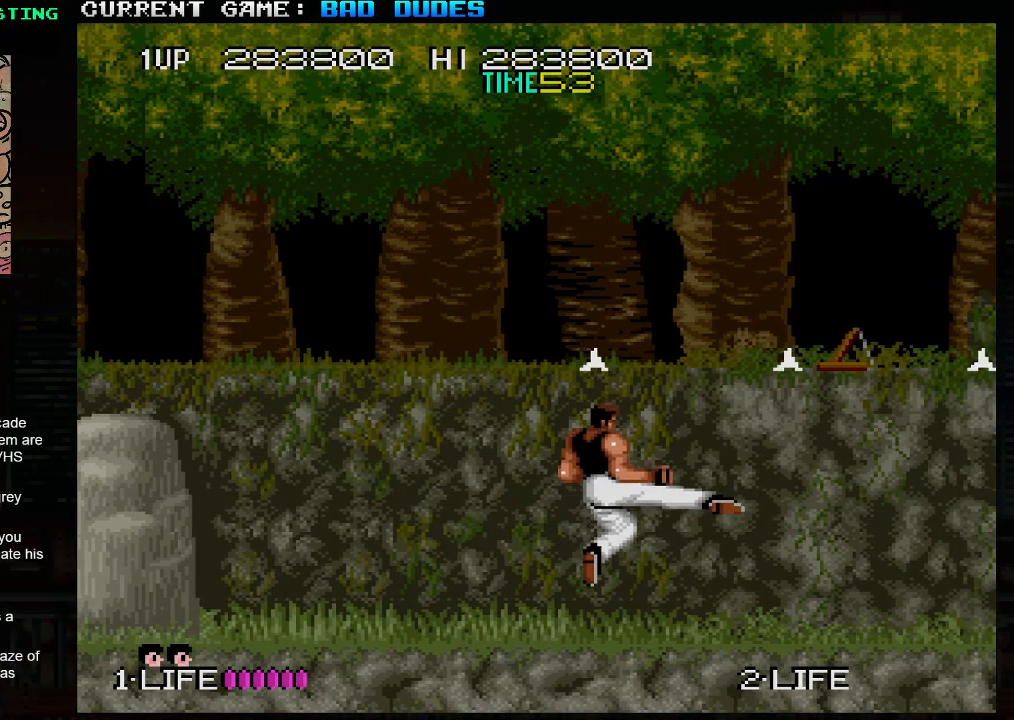
{"buttons": [], "left_stick": "center", "events": [[267, "left_stick", "center"]]}
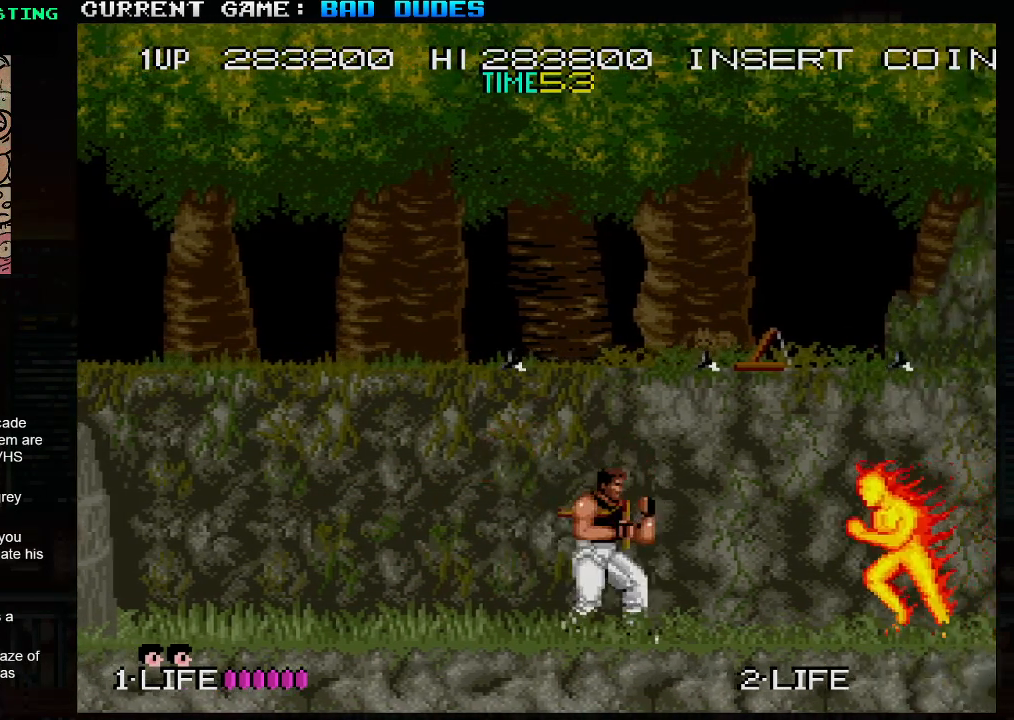
{"buttons": [], "left_stick": "center", "events": [[100, "SQUARE", "down"], [100, "TRIANGLE", "down"], [167, "SQUARE", "up"], [167, "TRIANGLE", "up"]]}
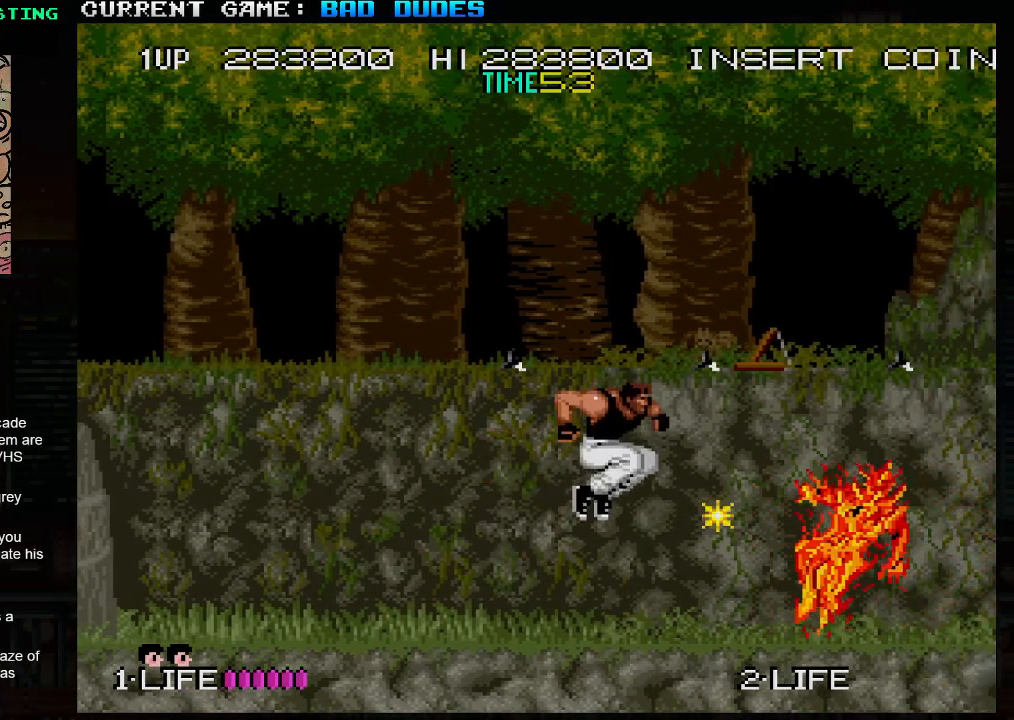
{"buttons": [], "left_stick": "right", "events": [[217, "left_stick", "right"]]}
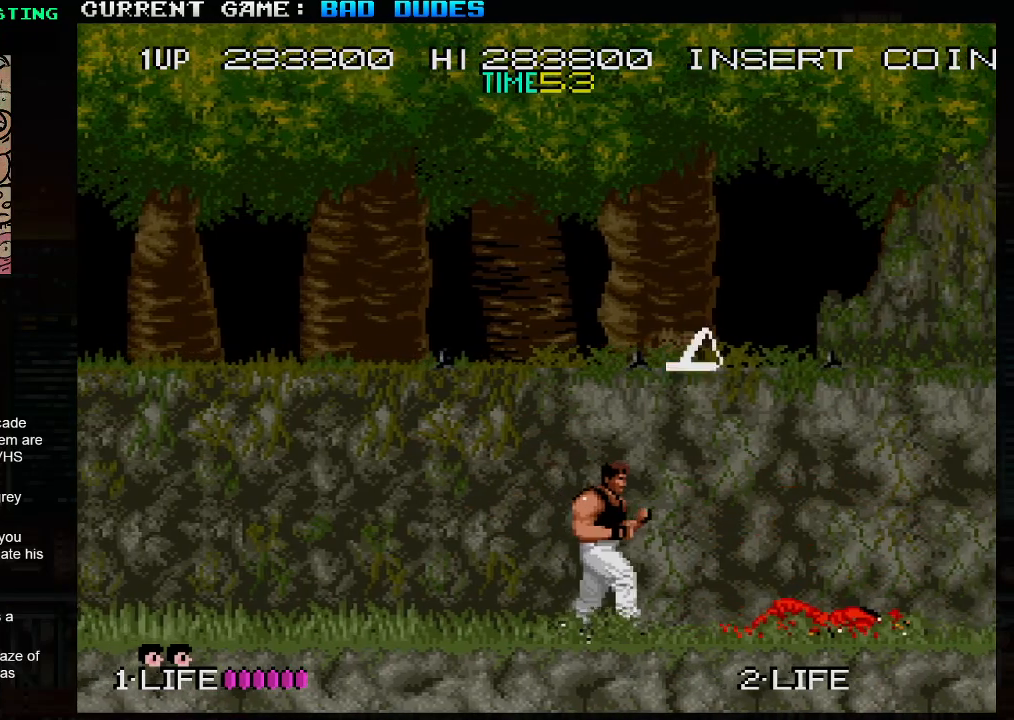
{"buttons": [], "left_stick": "down", "events": [[67, "left_stick", "center"], [317, "left_stick", "down"]]}
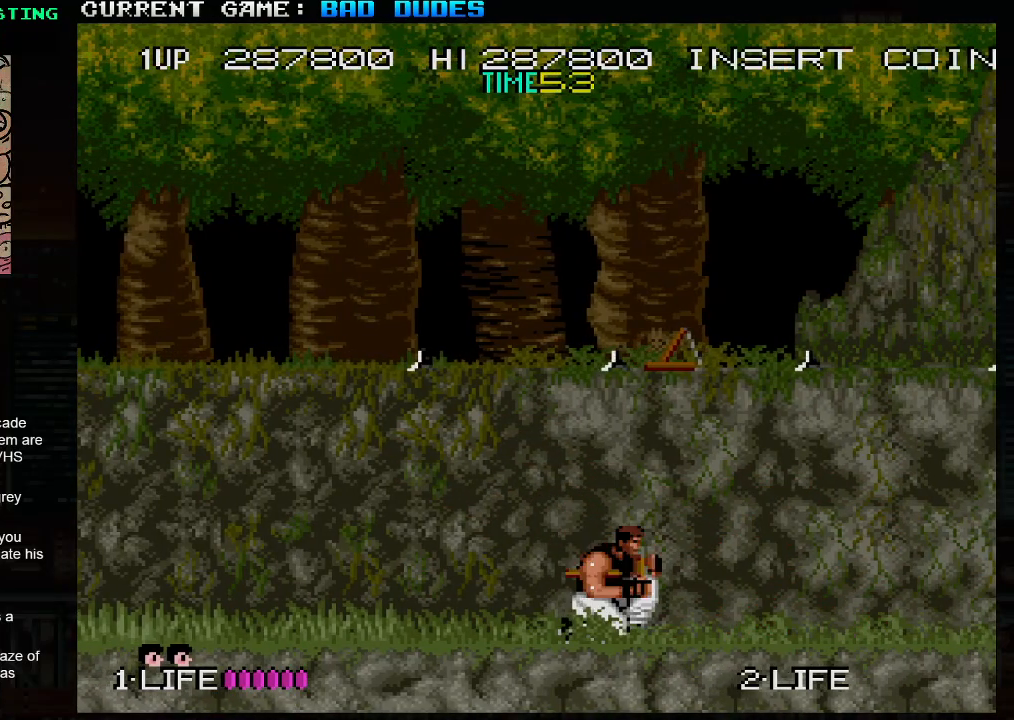
{"buttons": [], "left_stick": "right", "events": [[67, "left_stick", "center"], [167, "left_stick", "right"]]}
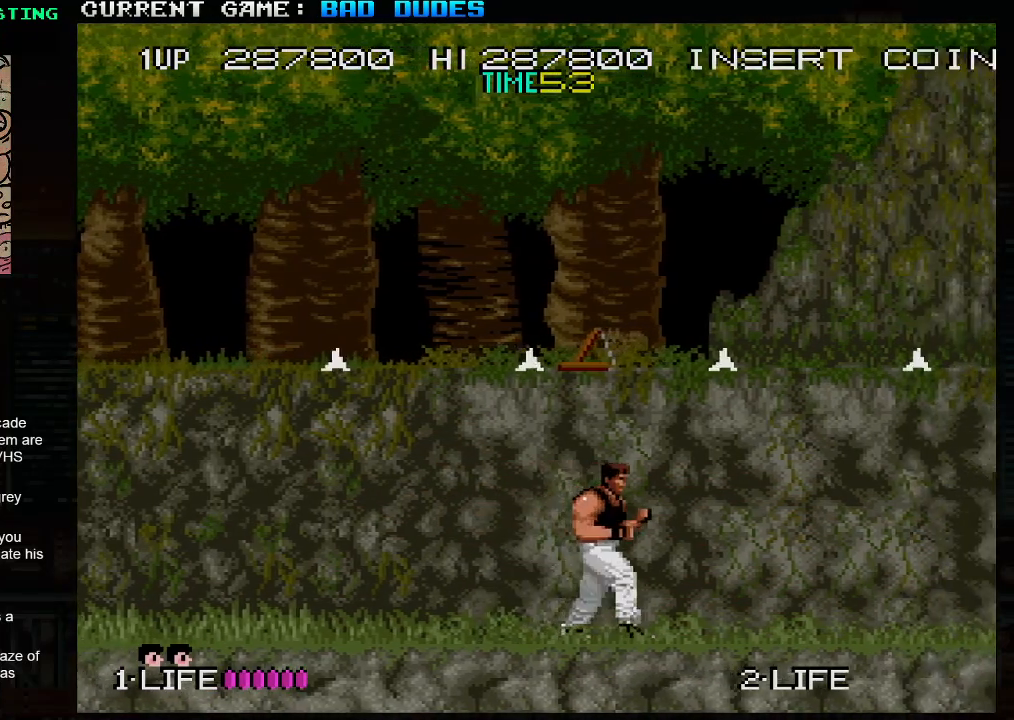
{"buttons": [], "left_stick": "right", "events": [[67, "left_stick", "center"], [467, "left_stick", "right"]]}